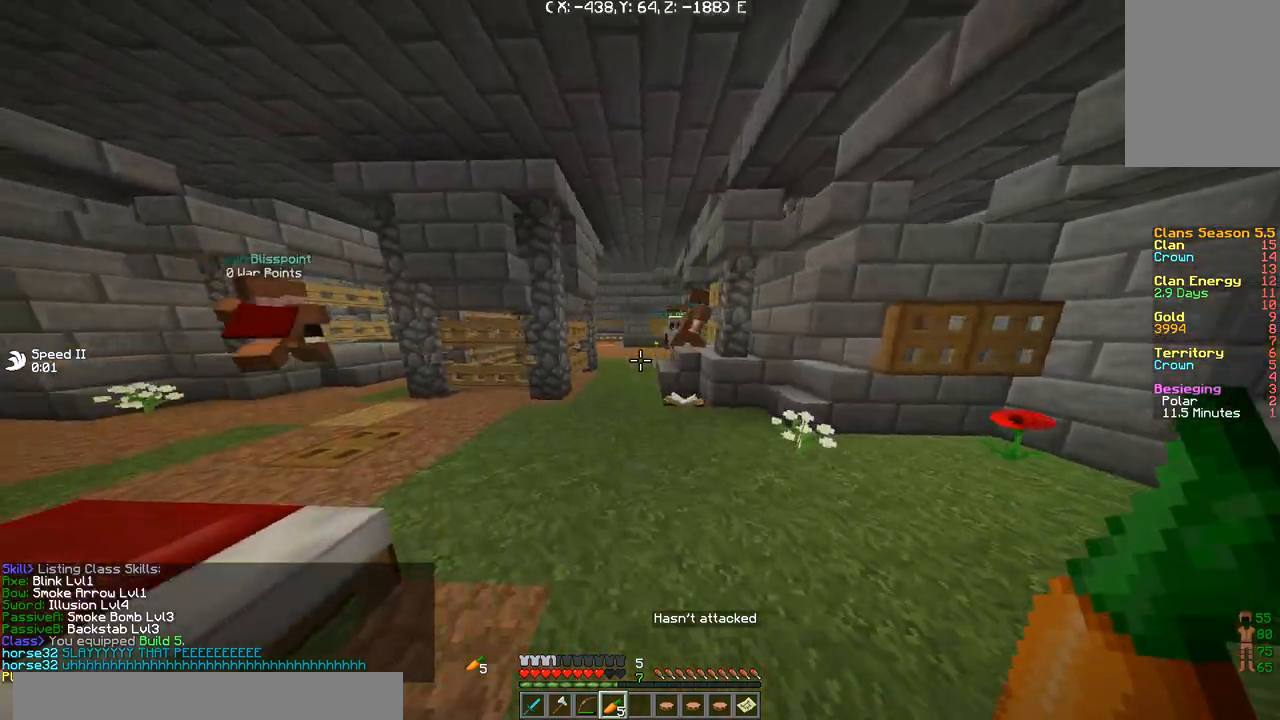
Gameplay with keyboard; each line is a JSON object with the keys held at the frame after it. "events" lists presses ("down") and releases ("up") of "a", "d", "s" and "w" between this image and that frame as [ms after this image, input, new state], when the widget could be followed in between. No other keys are recorded. Mouse input is not recorded.
{"keys": ["w"], "events": [[201, "a", "up"], [267, "w", "down"]]}
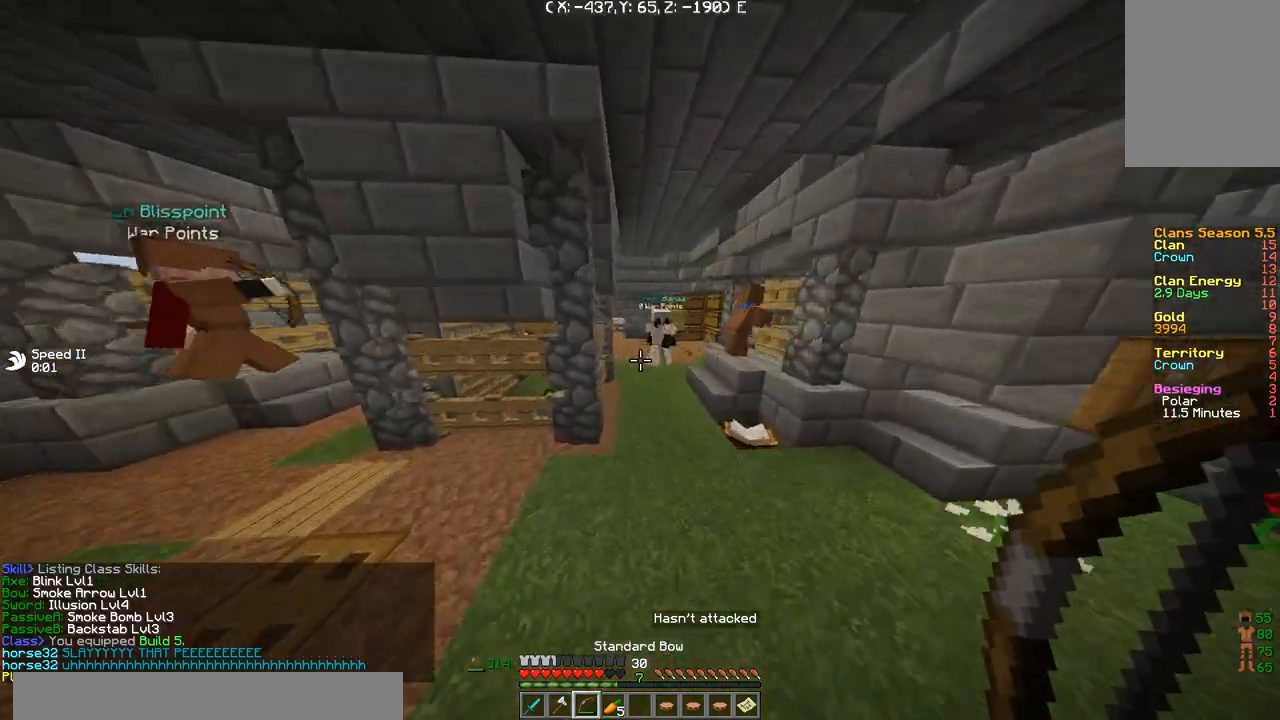
{"keys": [], "events": [[100, "w", "up"], [267, "w", "down"], [500, "w", "up"]]}
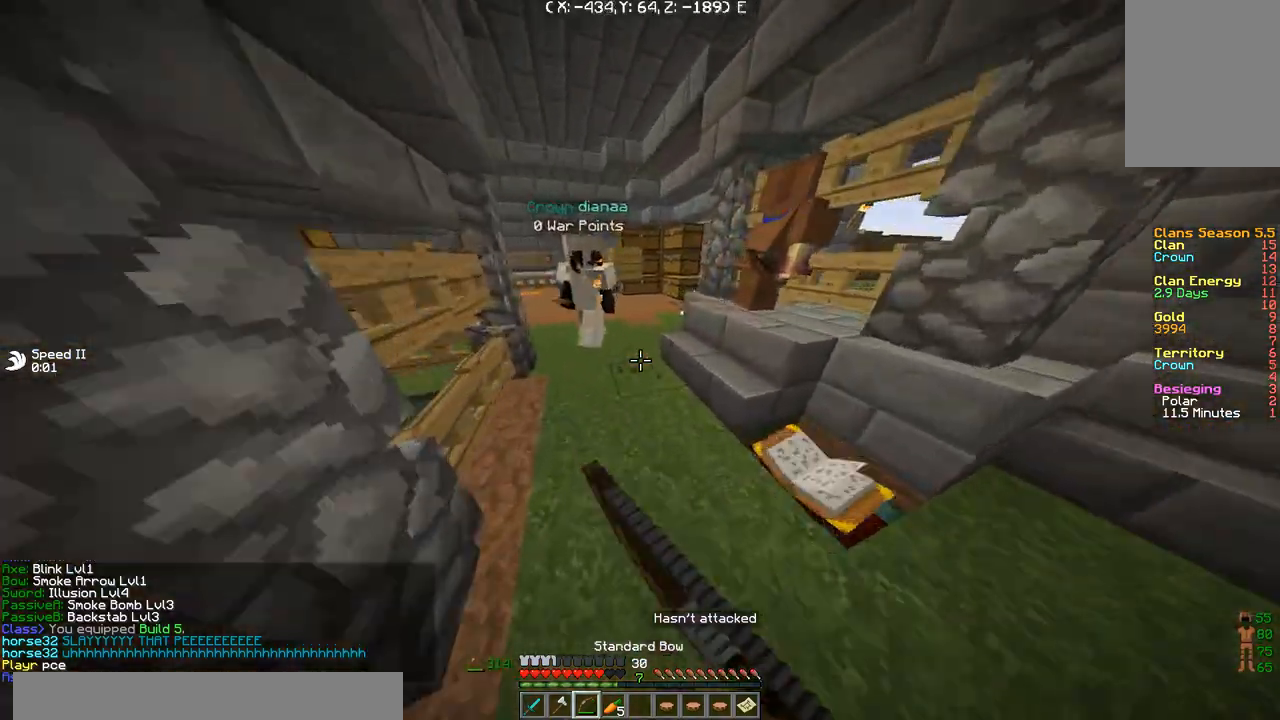
{"keys": ["a", "w"], "events": [[134, "w", "down"], [434, "a", "down"]]}
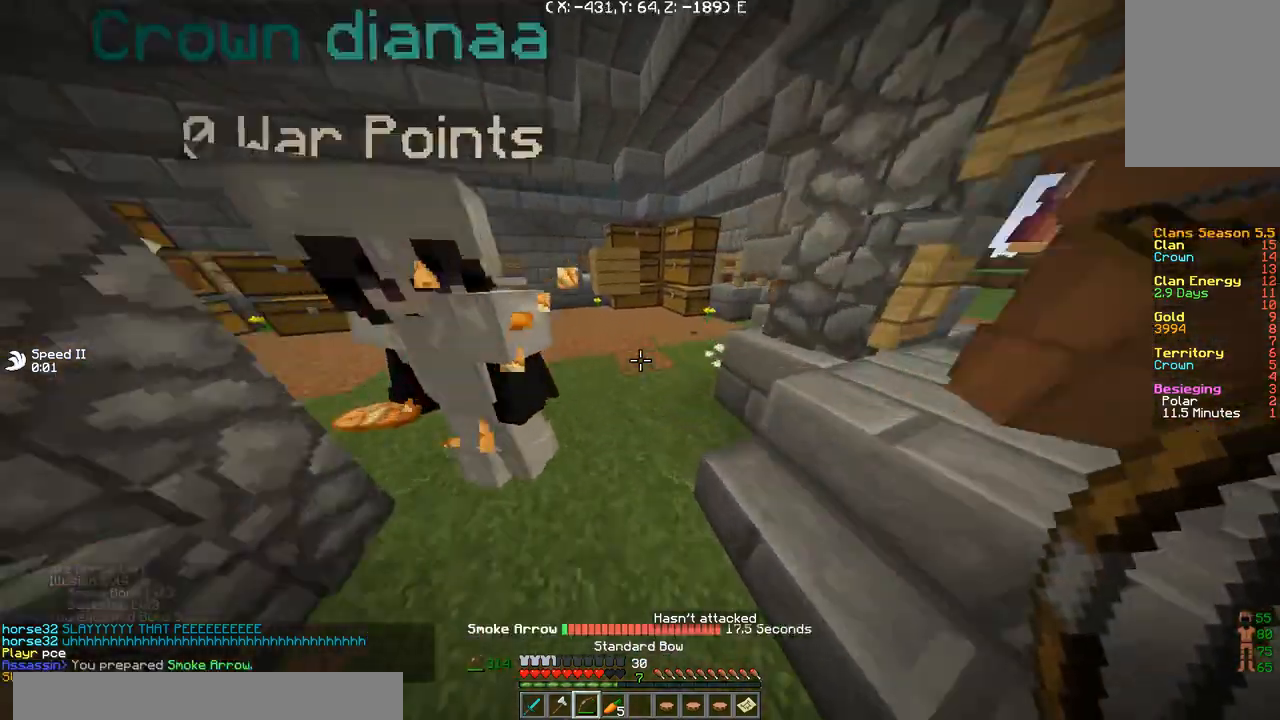
{"keys": ["a"], "events": [[367, "w", "up"]]}
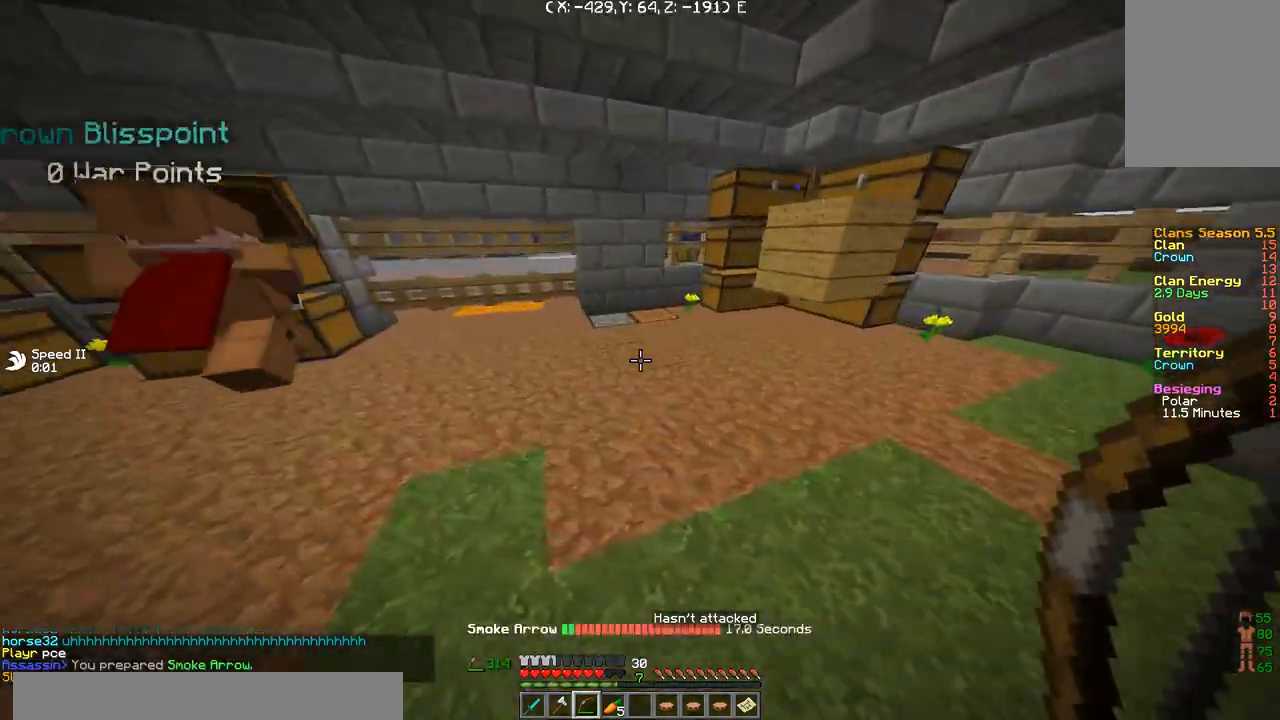
{"keys": ["d", "w"], "events": [[134, "a", "up"], [267, "w", "down"], [501, "d", "down"]]}
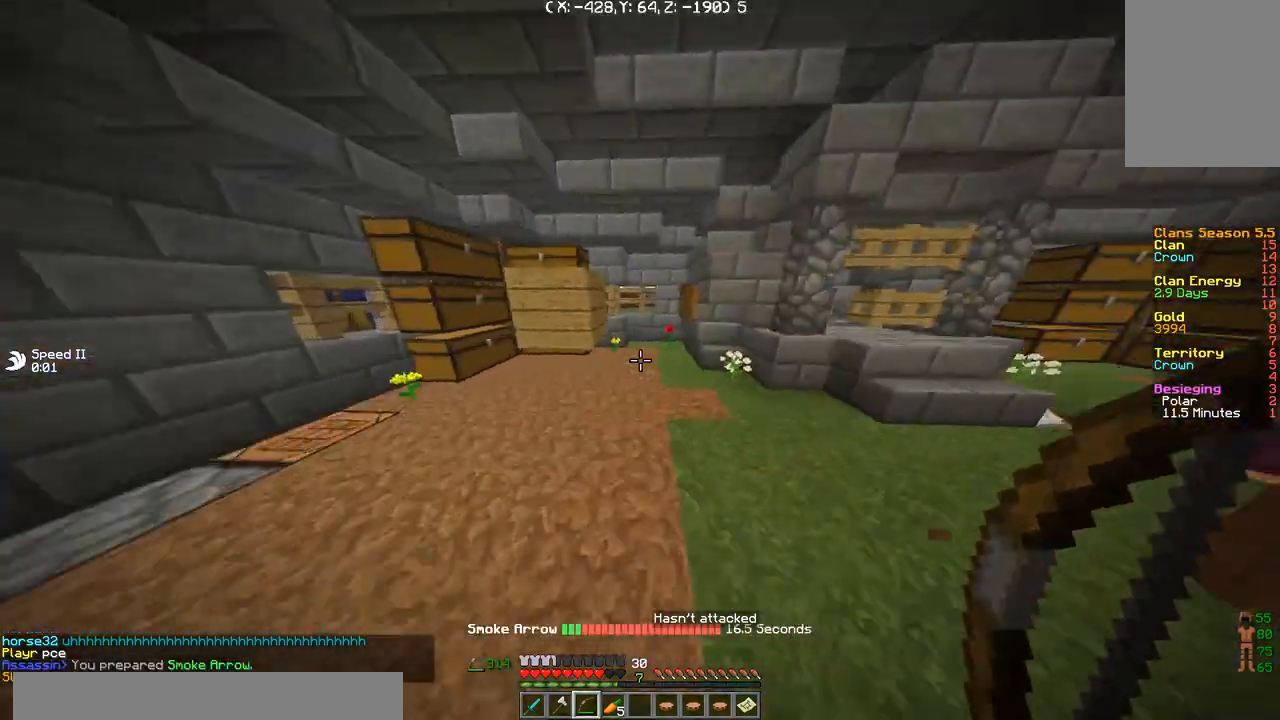
{"keys": [], "events": [[300, "d", "up"], [467, "w", "up"]]}
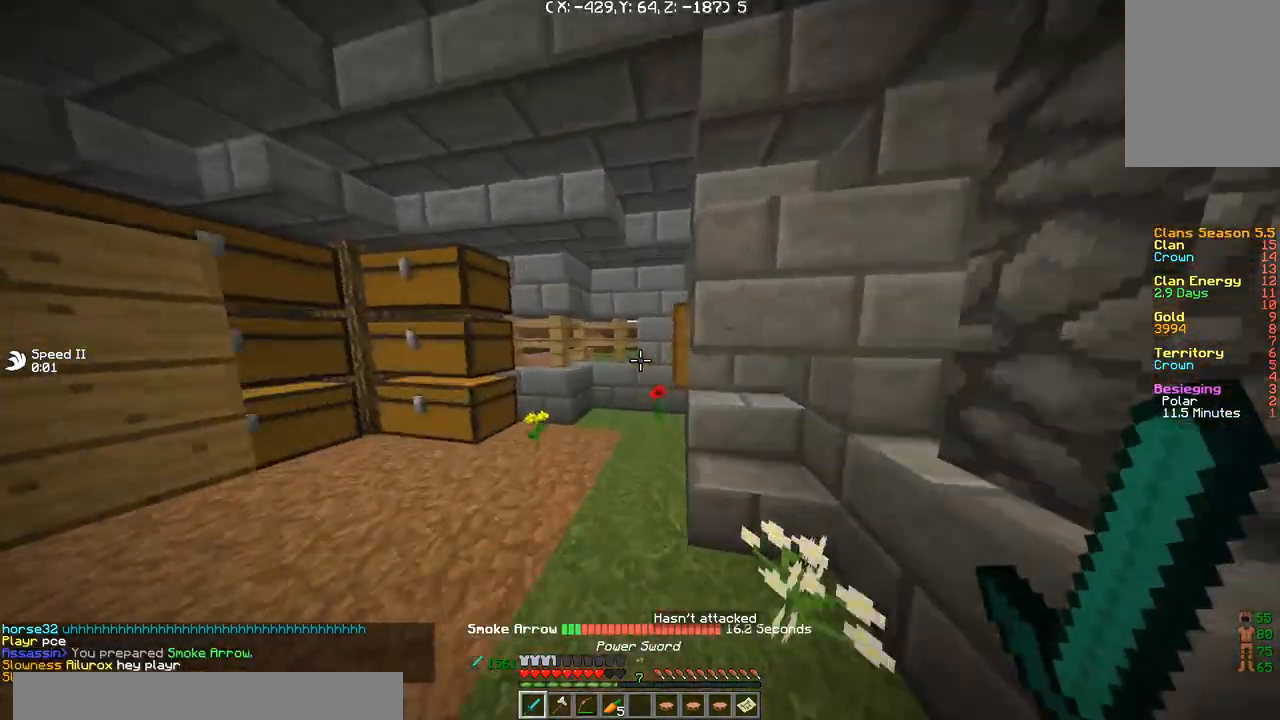
{"keys": [], "events": []}
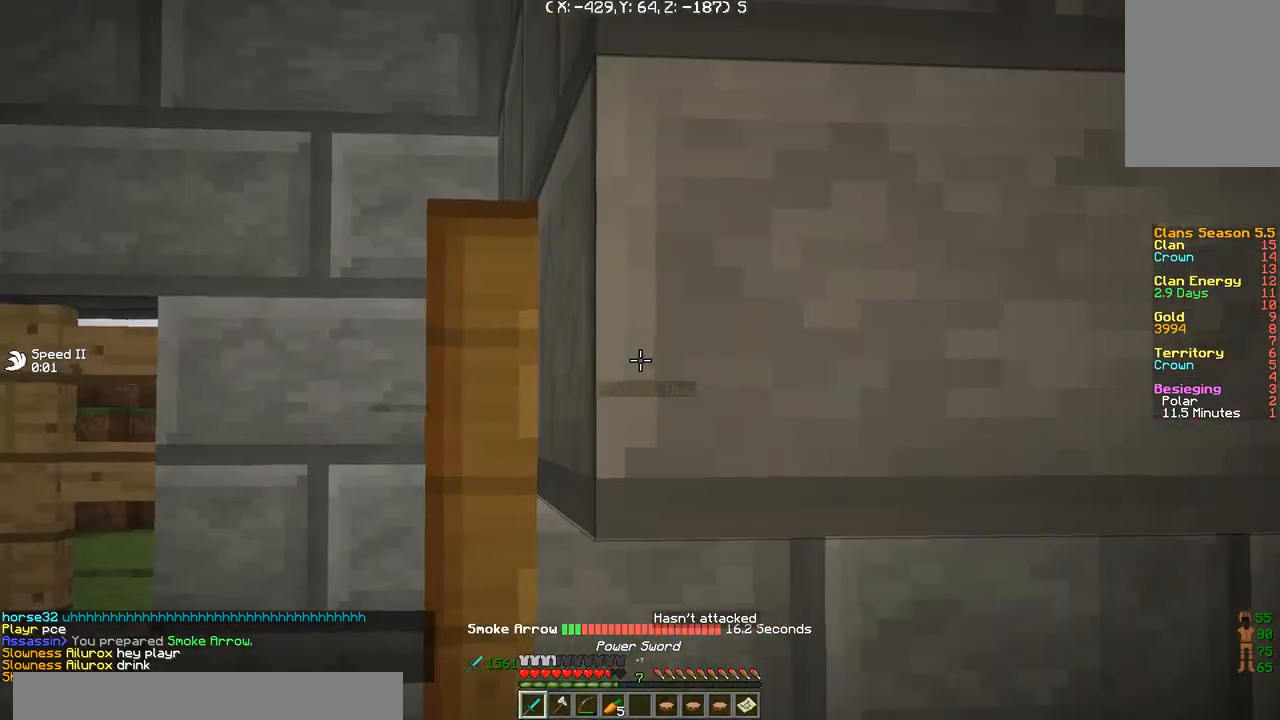
{"keys": ["d"], "events": [[434, "d", "down"]]}
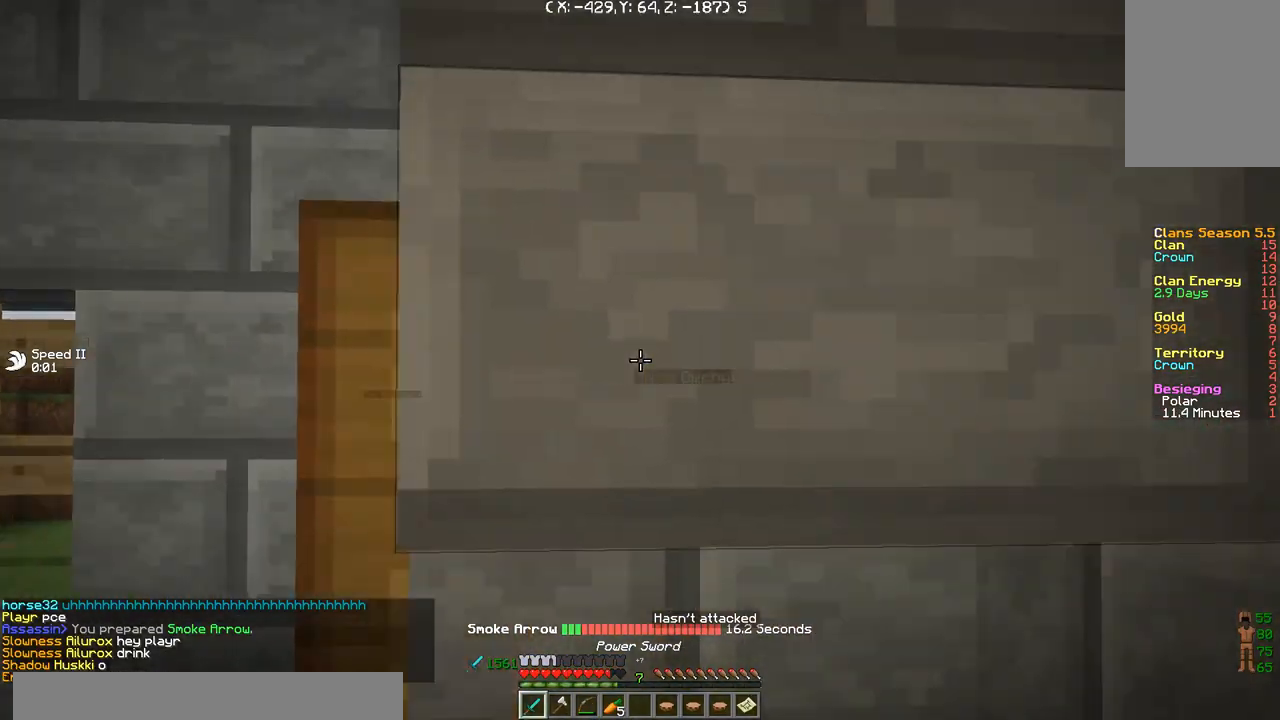
{"keys": [], "events": [[234, "s", "down"], [267, "d", "up"], [434, "s", "up"]]}
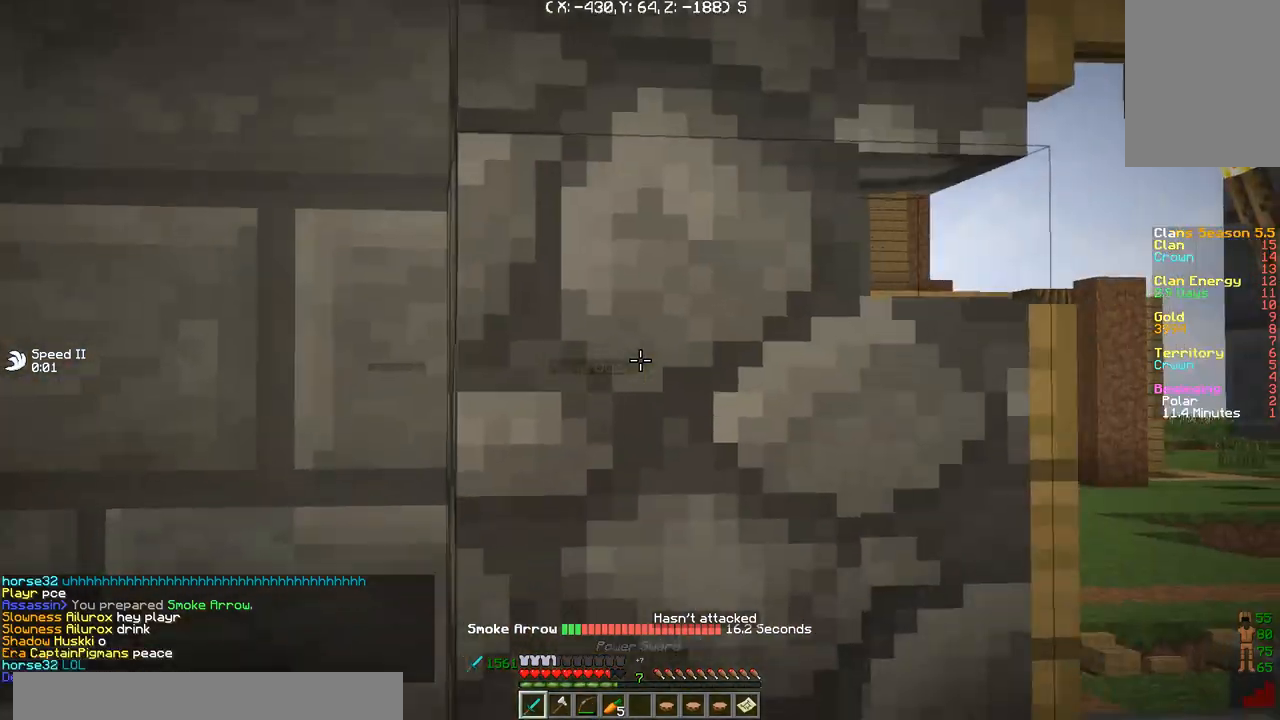
{"keys": [], "events": [[33, "d", "down"], [200, "d", "up"]]}
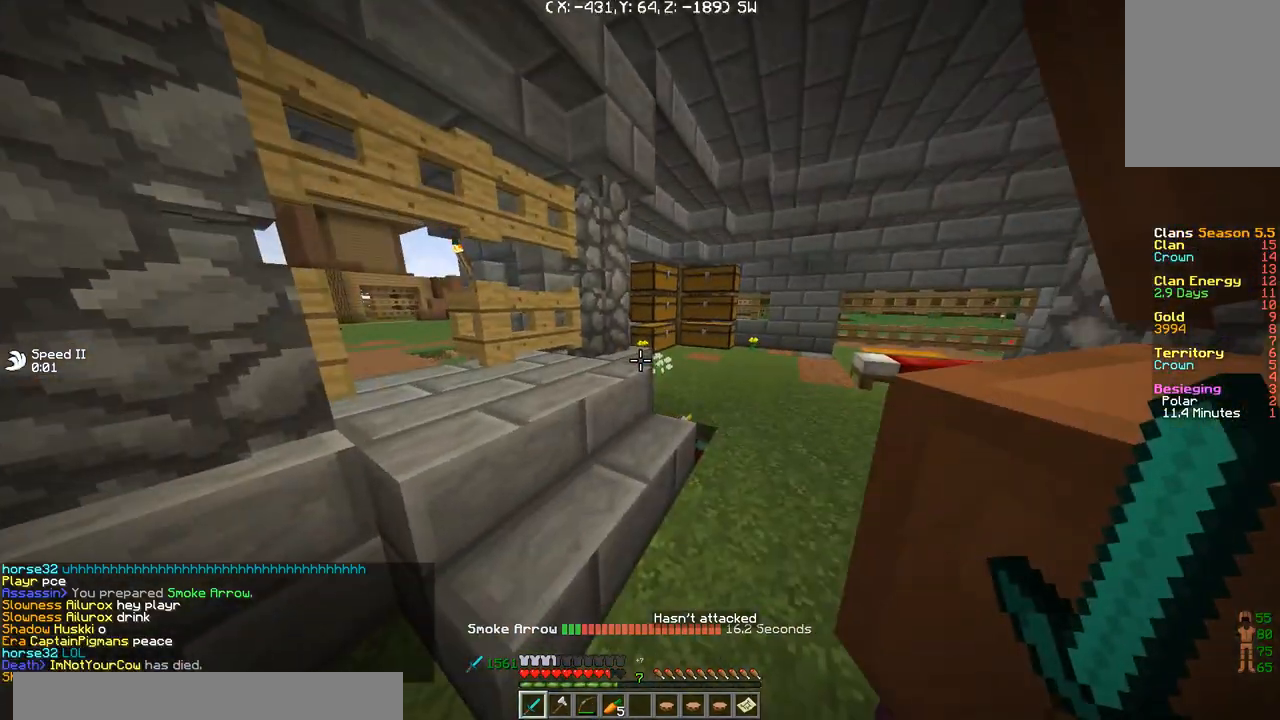
{"keys": [], "events": [[100, "a", "down"], [401, "a", "up"]]}
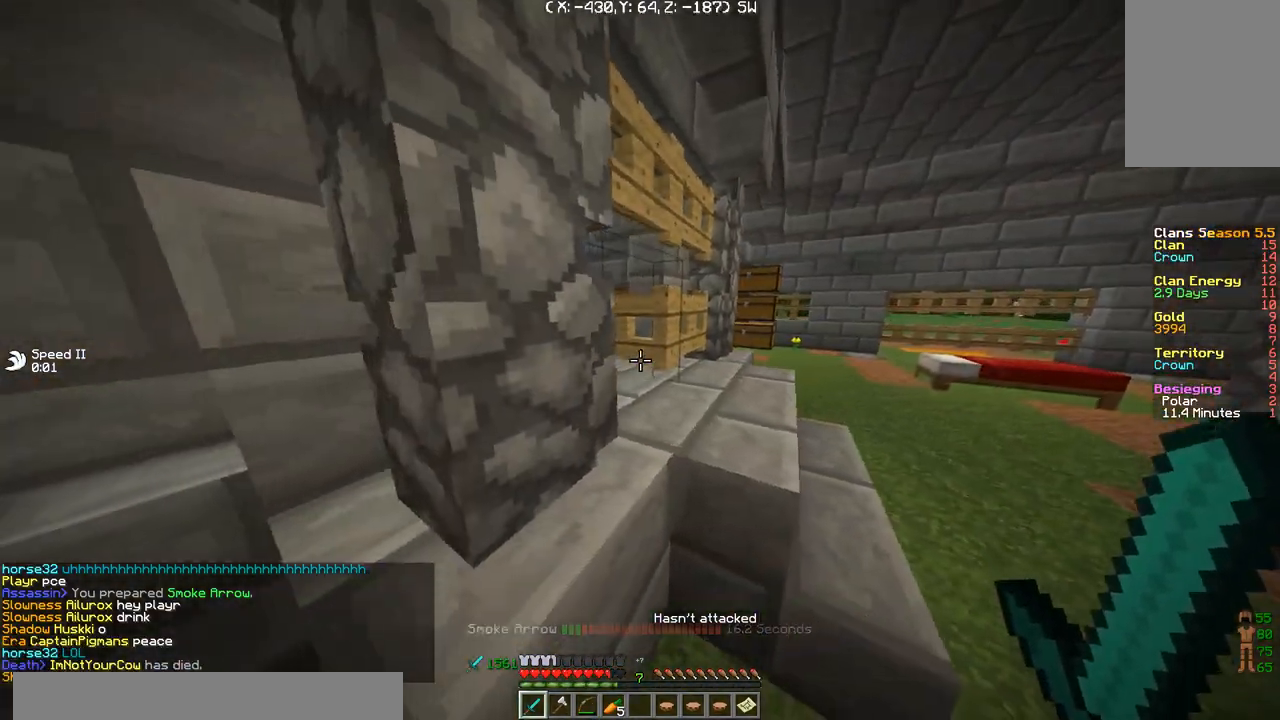
{"keys": [], "events": []}
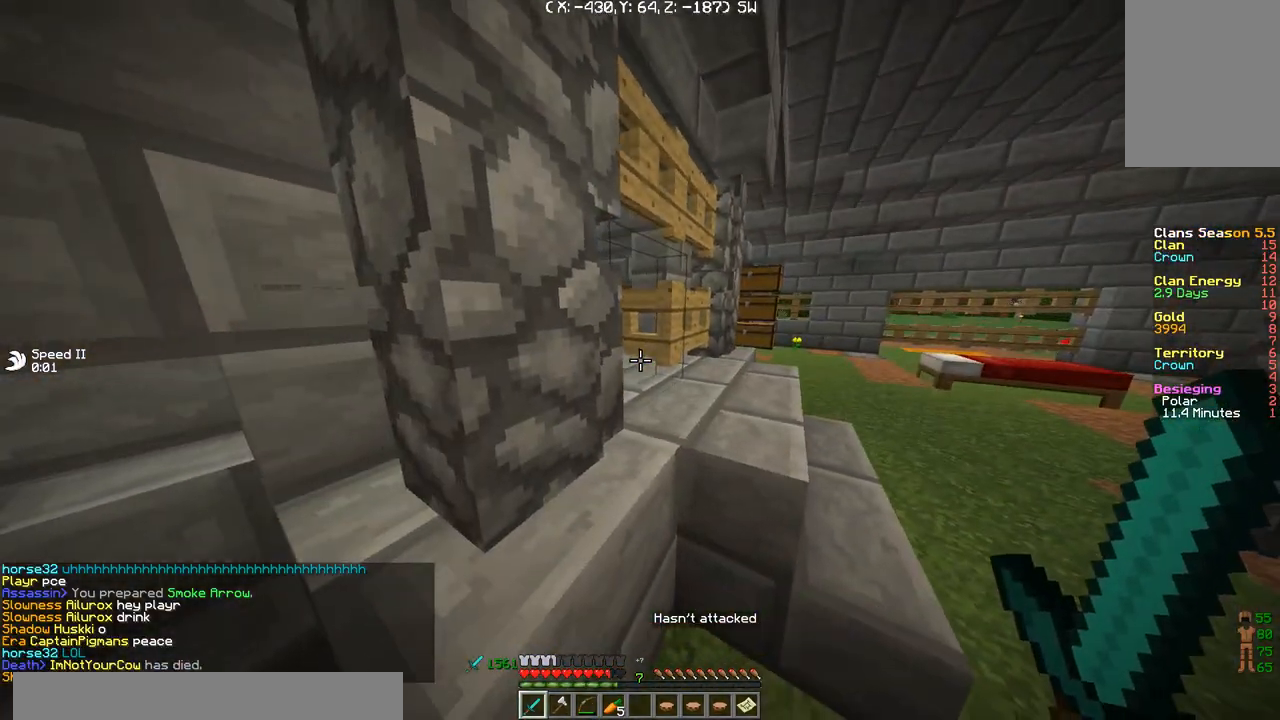
{"keys": ["d"], "events": [[34, "d", "down"]]}
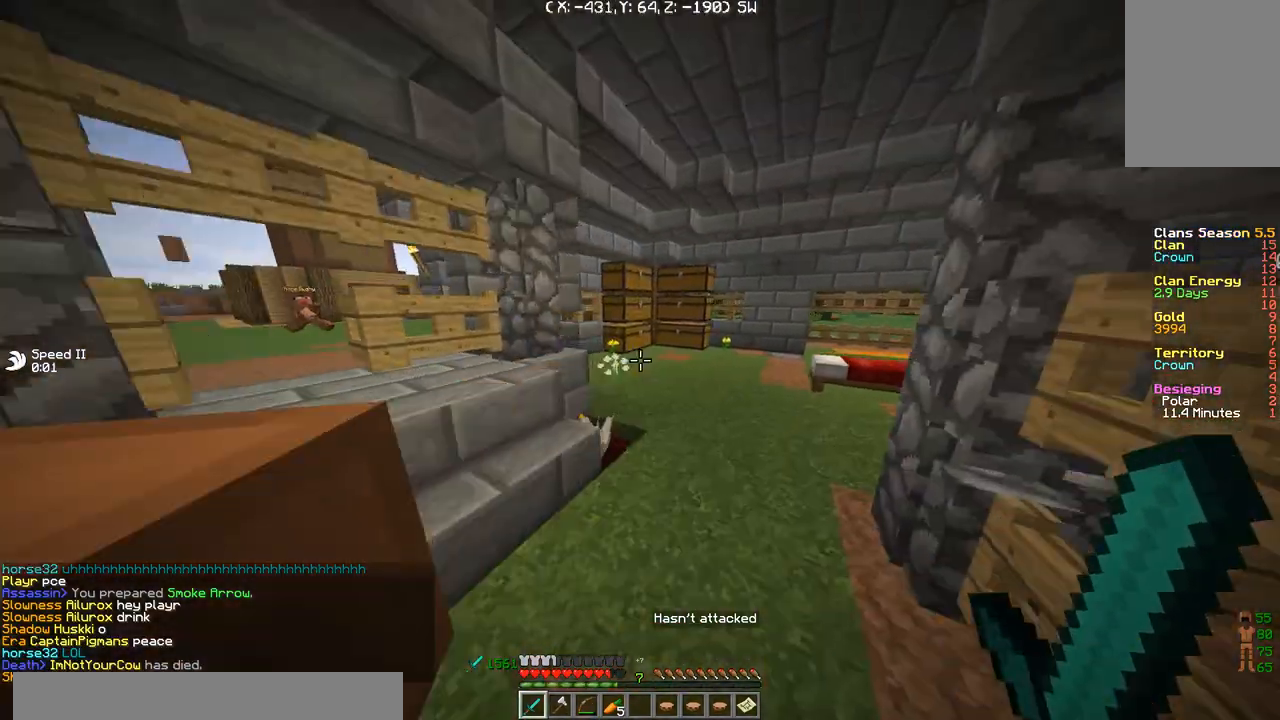
{"keys": ["d"], "events": []}
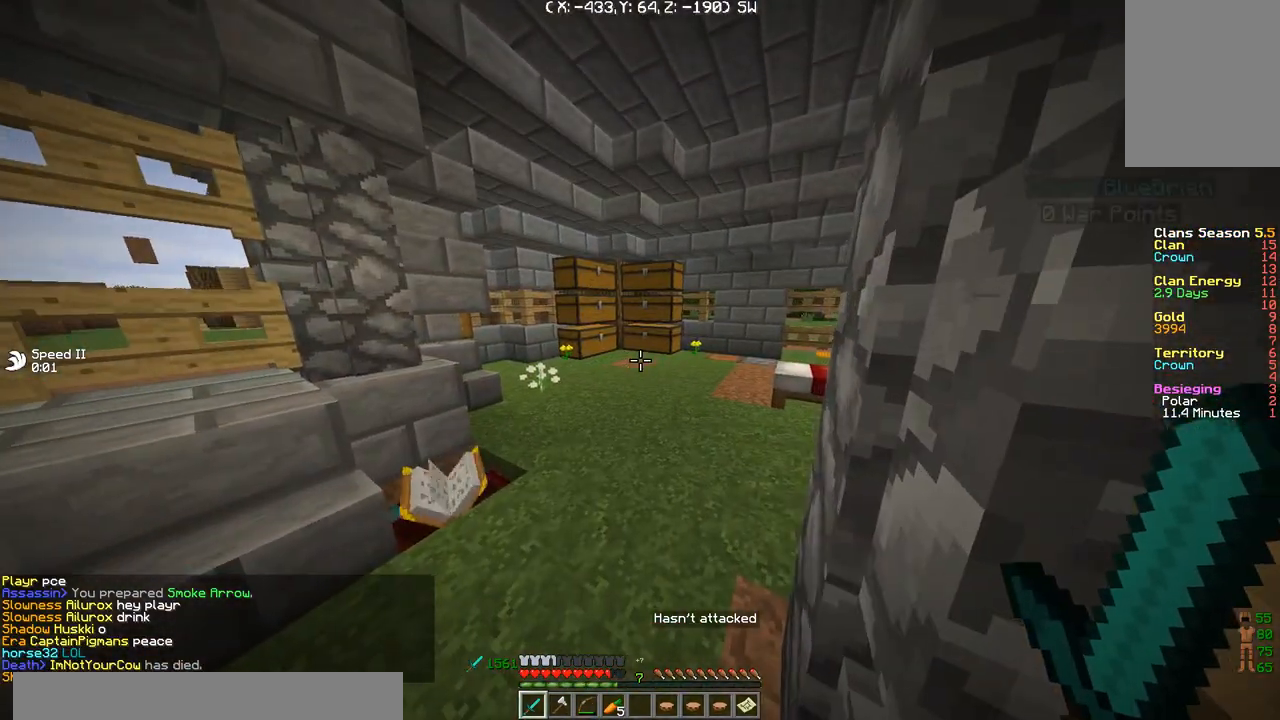
{"keys": ["a", "w"], "events": [[134, "d", "up"], [301, "w", "down"], [434, "a", "down"]]}
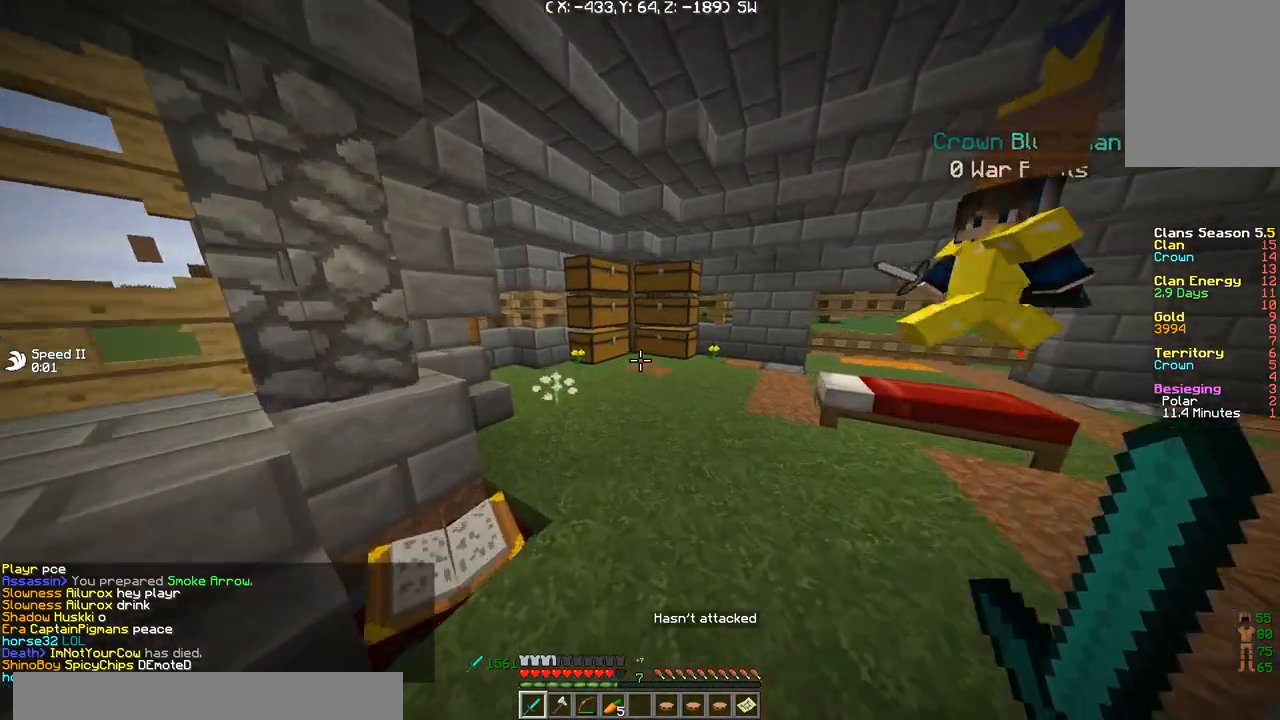
{"keys": [], "events": [[100, "d", "down"], [167, "a", "up"], [434, "w", "up"], [467, "d", "up"]]}
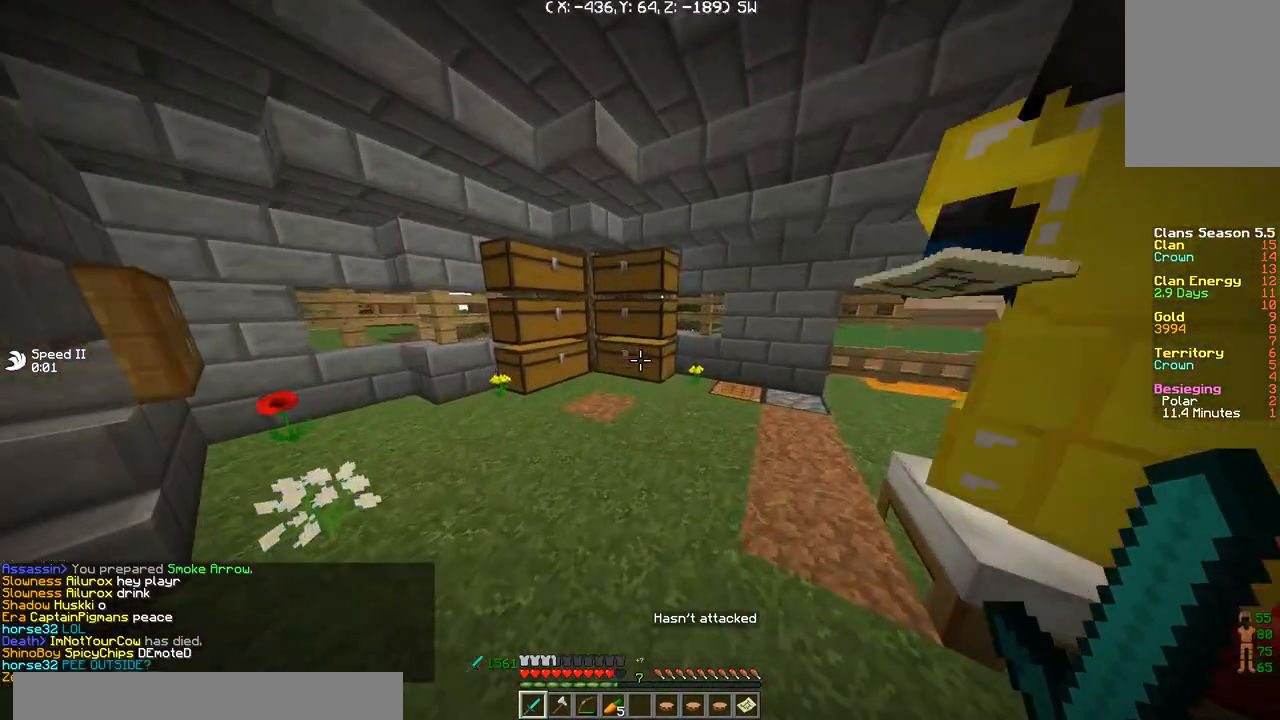
{"keys": ["s"], "events": [[301, "s", "down"]]}
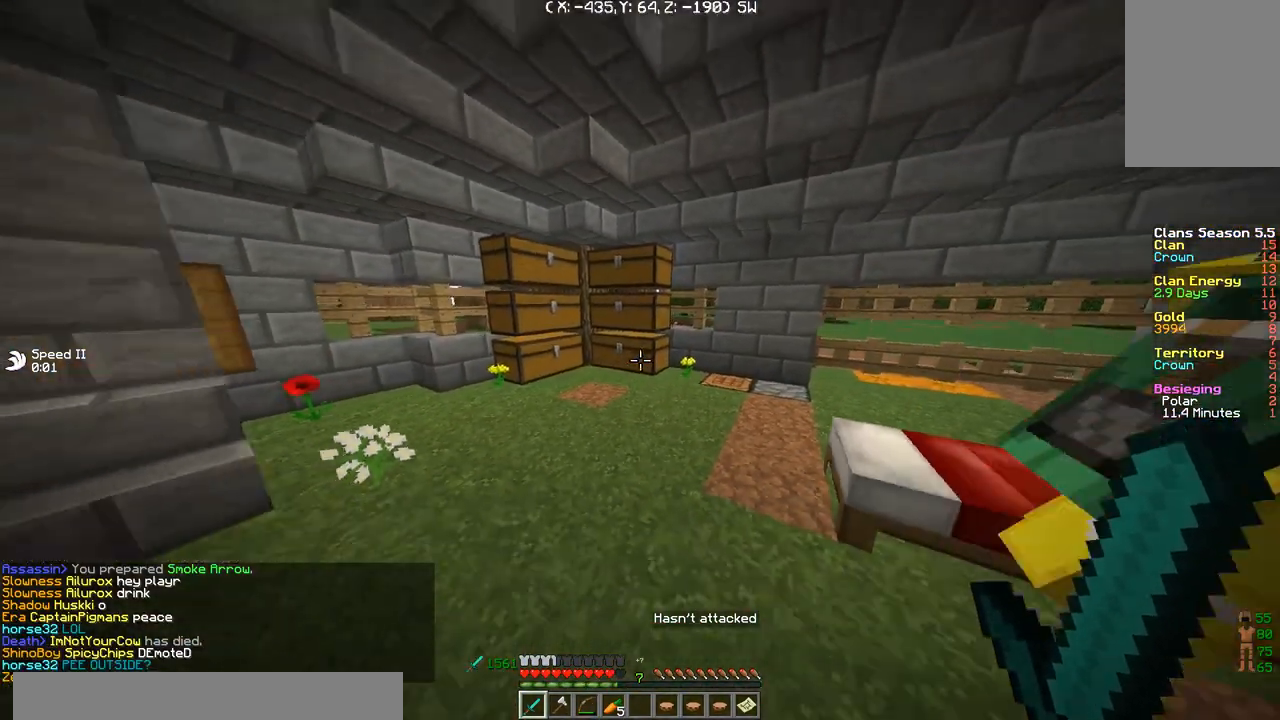
{"keys": [], "events": [[200, "s", "up"]]}
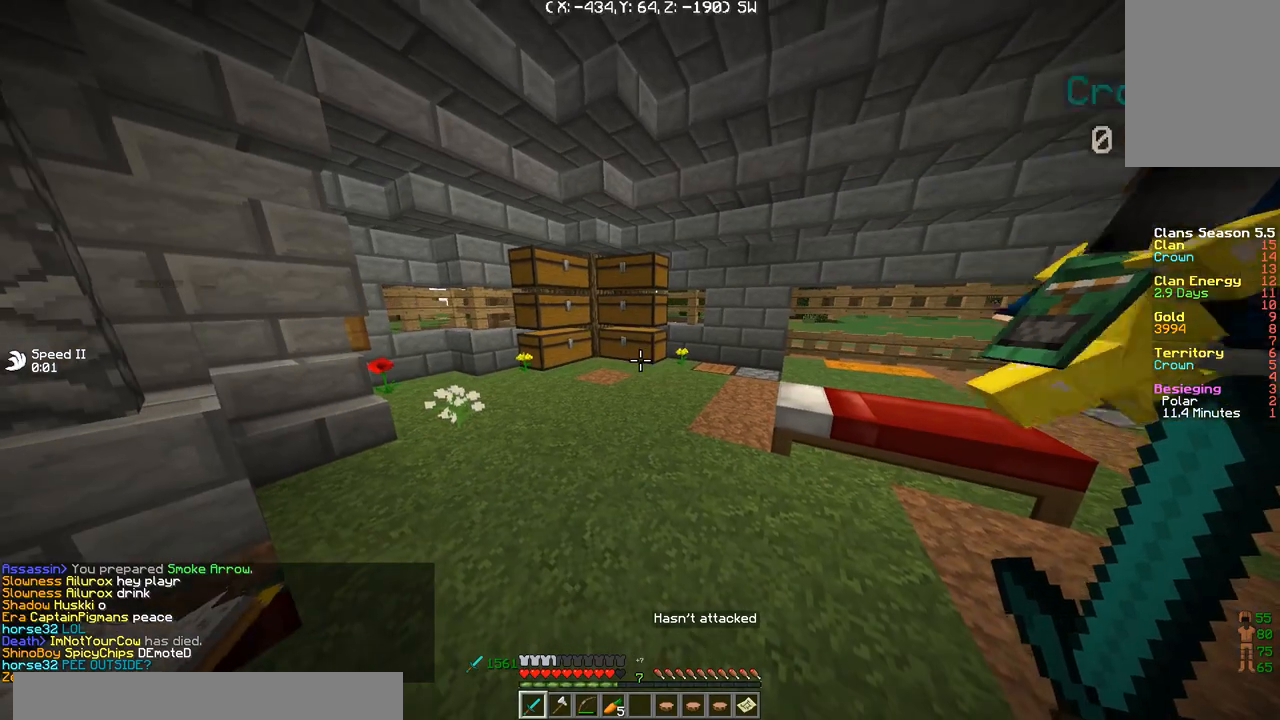
{"keys": ["d"], "events": [[234, "d", "down"]]}
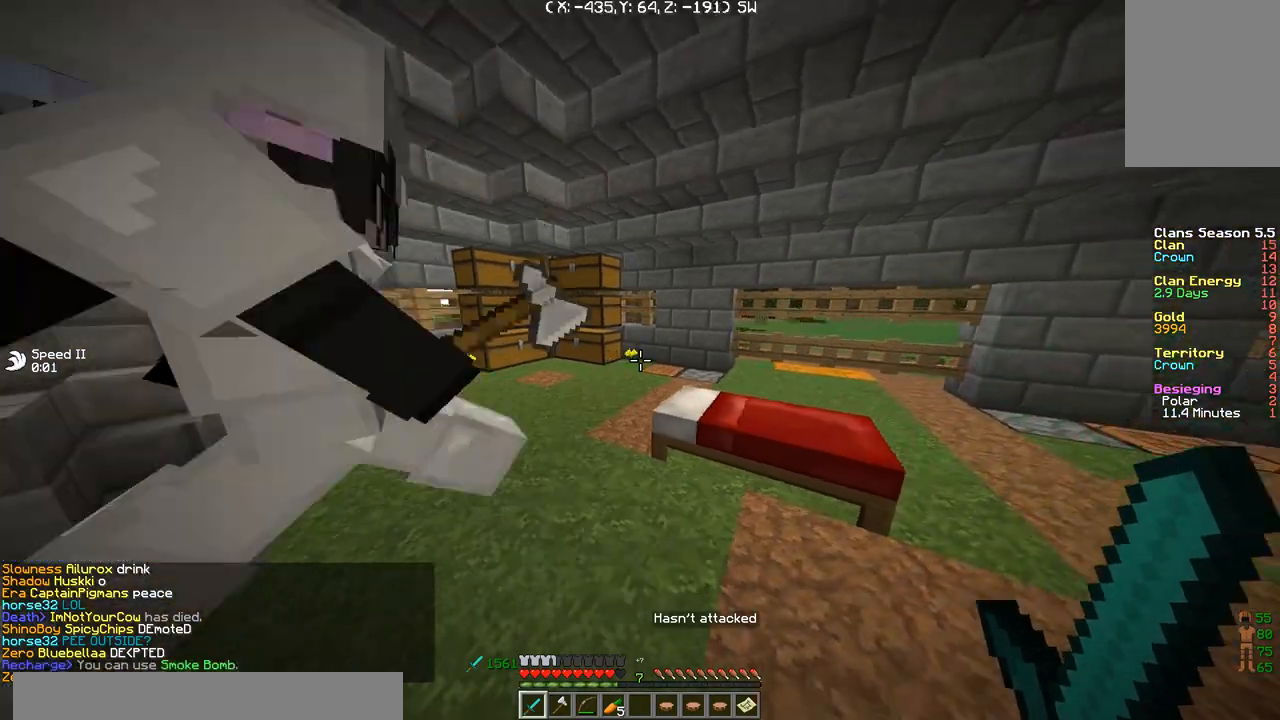
{"keys": [], "events": [[334, "d", "up"]]}
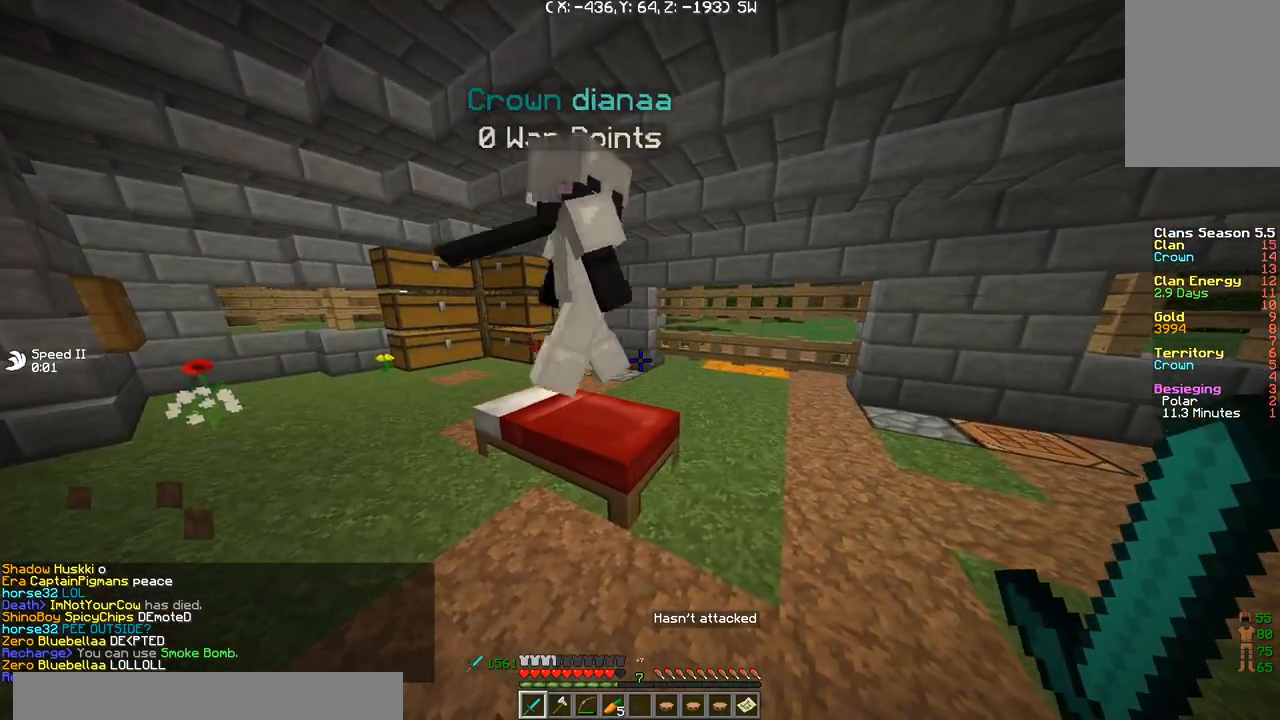
{"keys": [], "events": []}
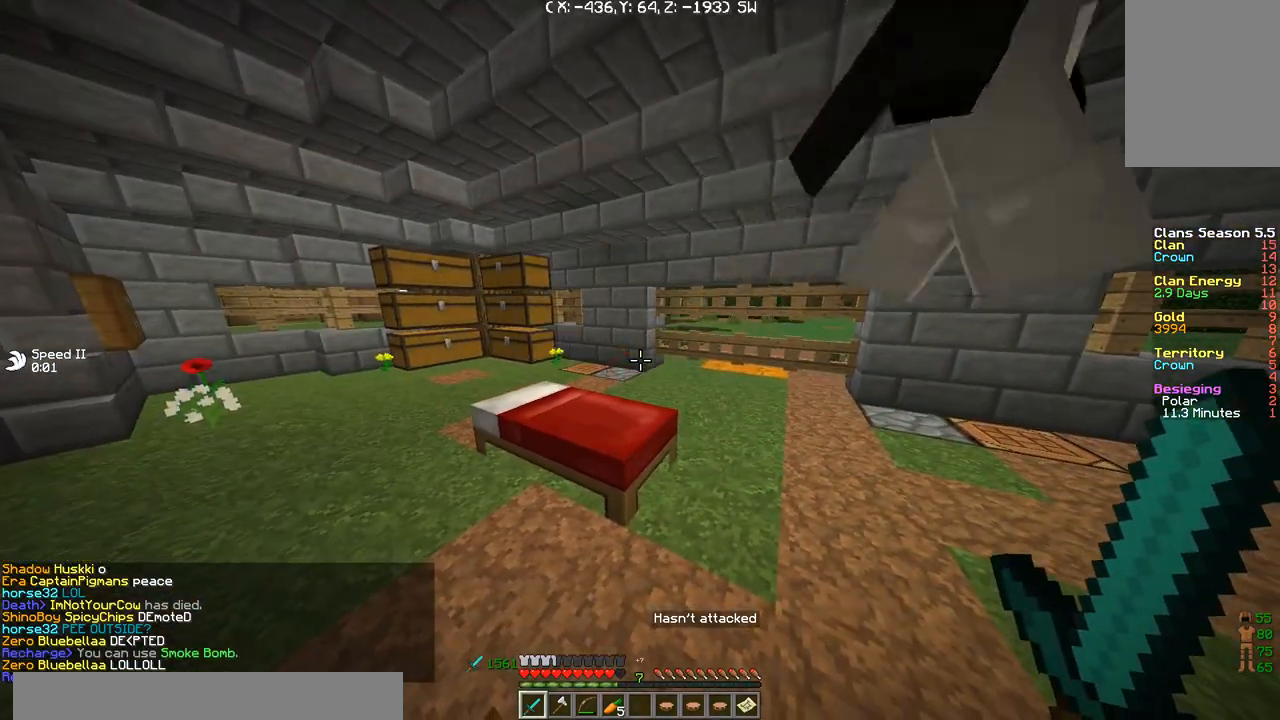
{"keys": ["d", "w"], "events": [[300, "d", "down"], [367, "w", "down"]]}
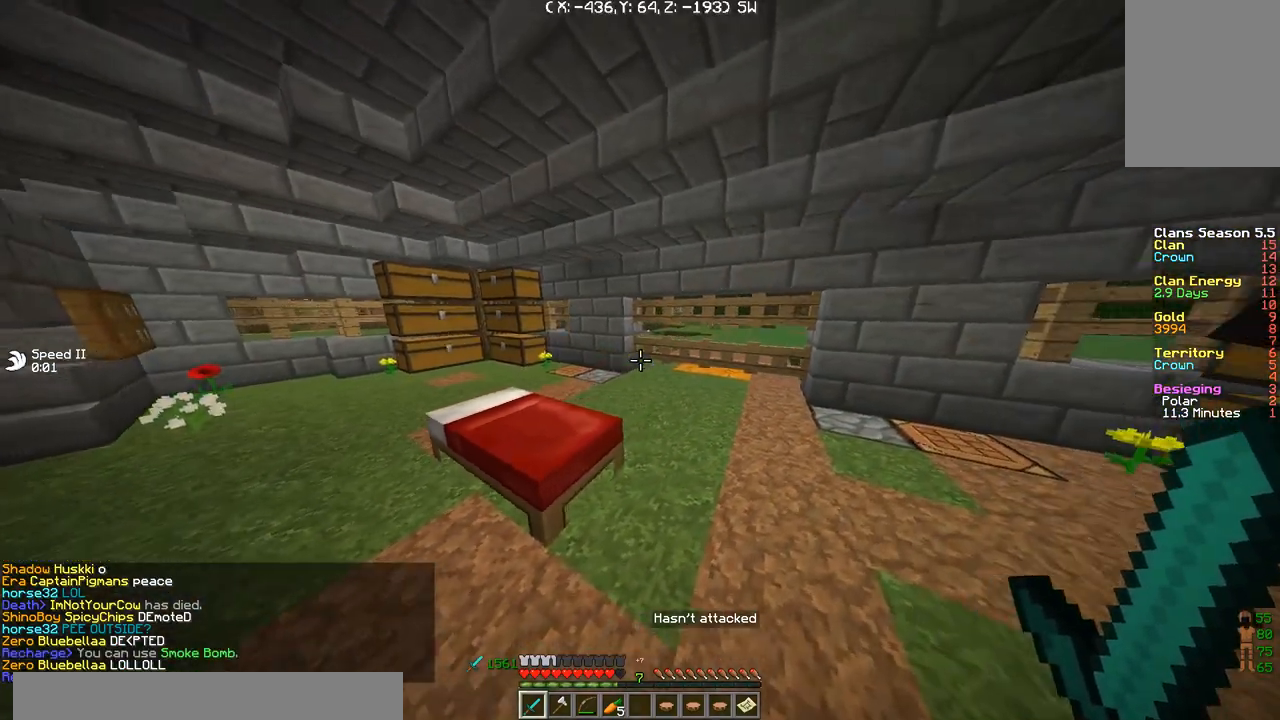
{"keys": [], "events": [[67, "d", "up"], [67, "w", "up"]]}
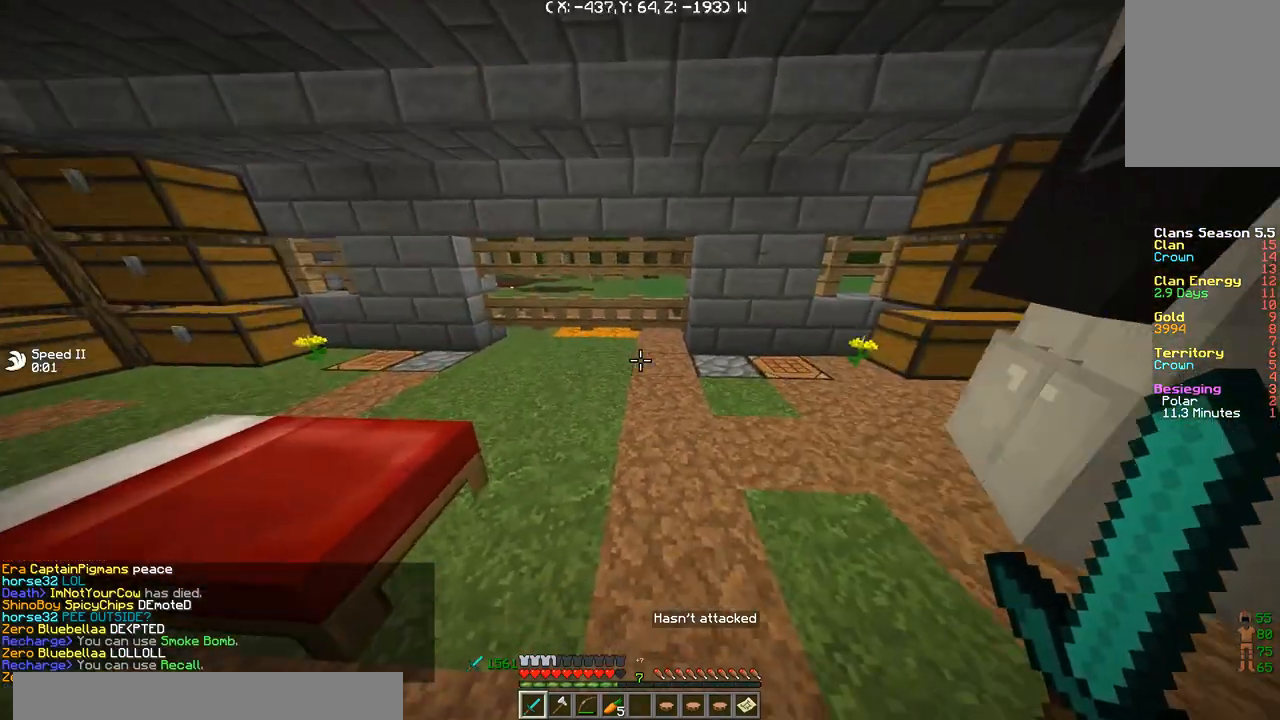
{"keys": [], "events": []}
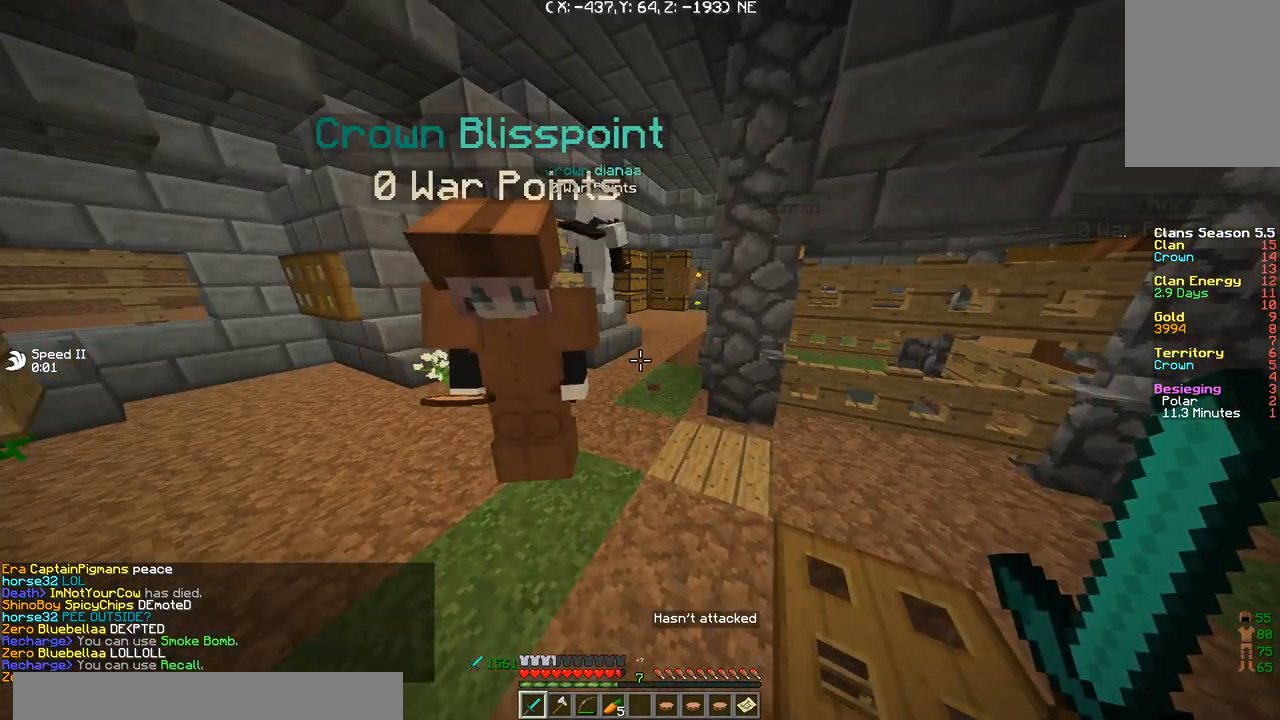
{"keys": [], "events": []}
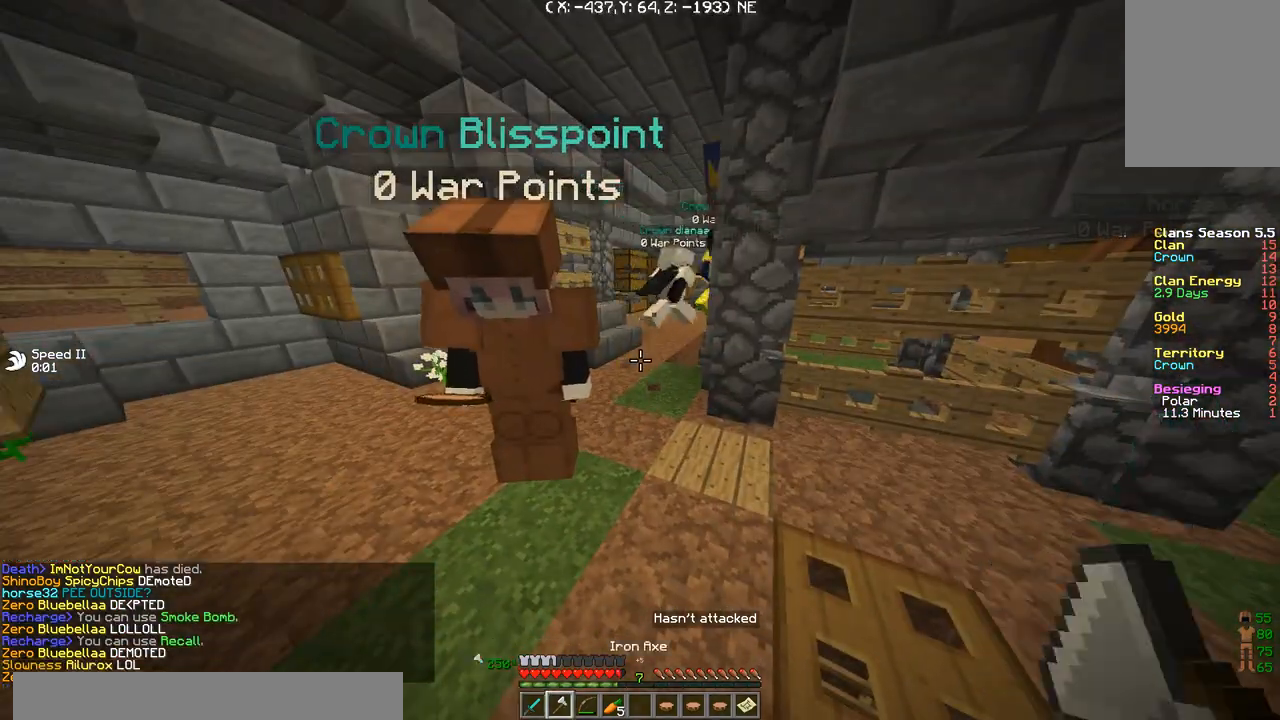
{"keys": [], "events": []}
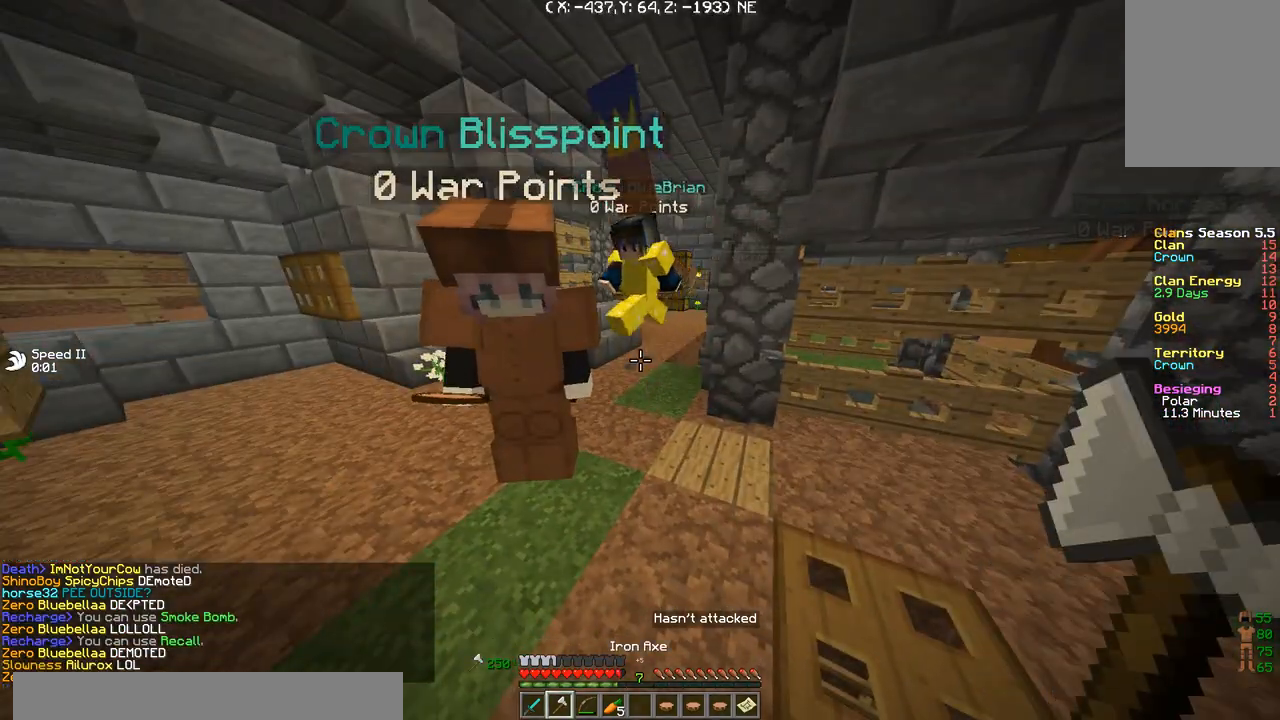
{"keys": [], "events": []}
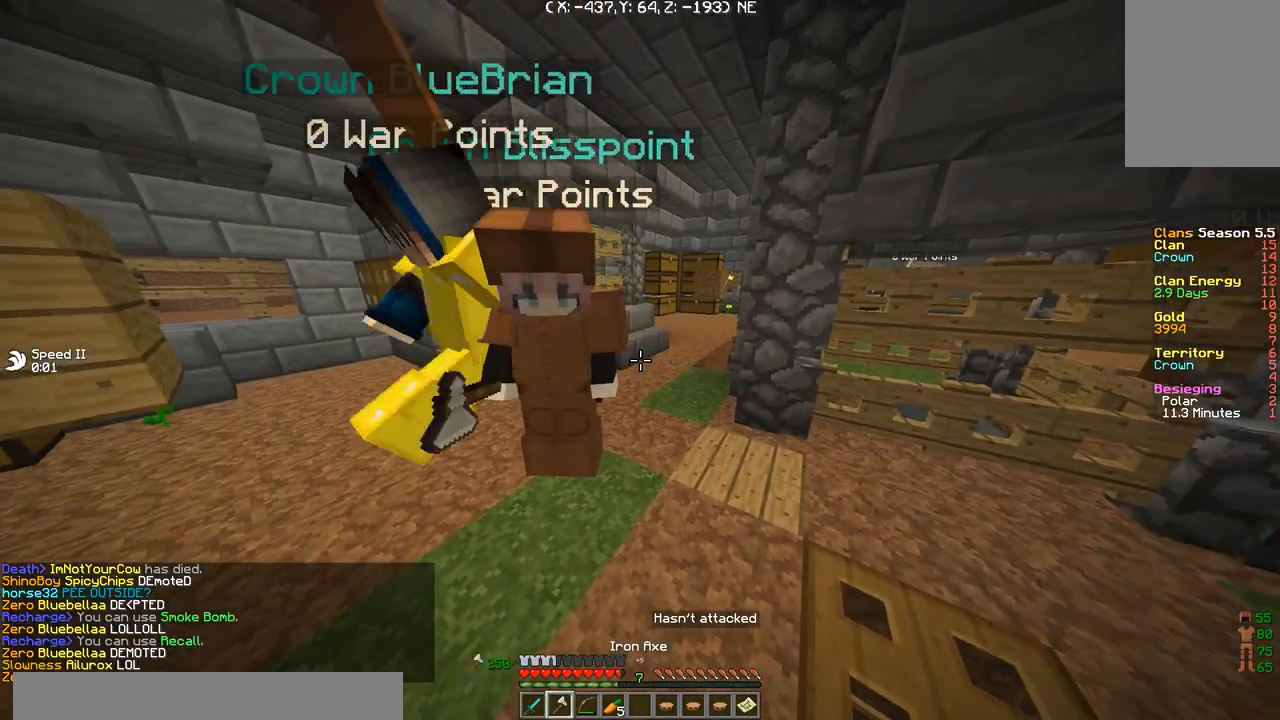
{"keys": [], "events": []}